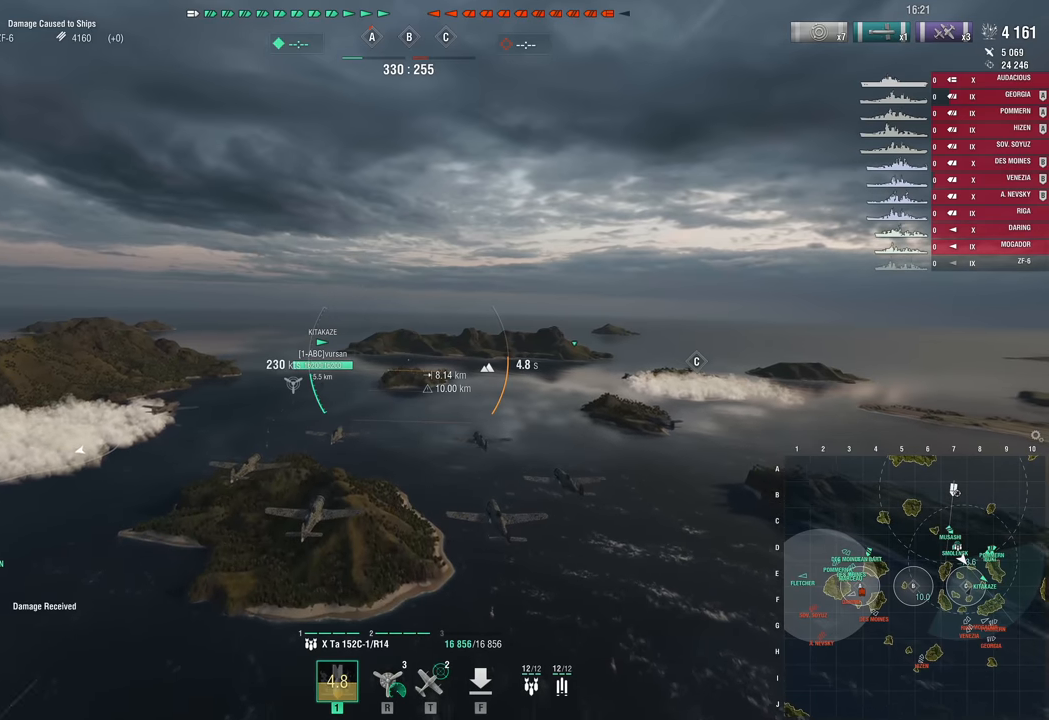
Gameplay with keyboard and mouse; each line is a JSON object with the keys held at the frame after it. "events" lists presses ("down") and releases ("up") of "1", "2", "3", "4", "5", "a", "alt", "c", "caps_lock", "ctrl", "d", "e", "f", "g", "q", "r", "s", "shift", "space", "t", "tab", "v", "w", "x" and "z" between this image and that frame as [ms after this image, input, new state], when the widget could be followed in between. No other keys are recorded. "mouse_move" is the direction in which the mouse moves at that frame (one of eight, or "still"), when it could be read. Mouse buttons are not recorded.
{"keys": [], "mouse_move": "still", "events": [[67, "w", "up"]]}
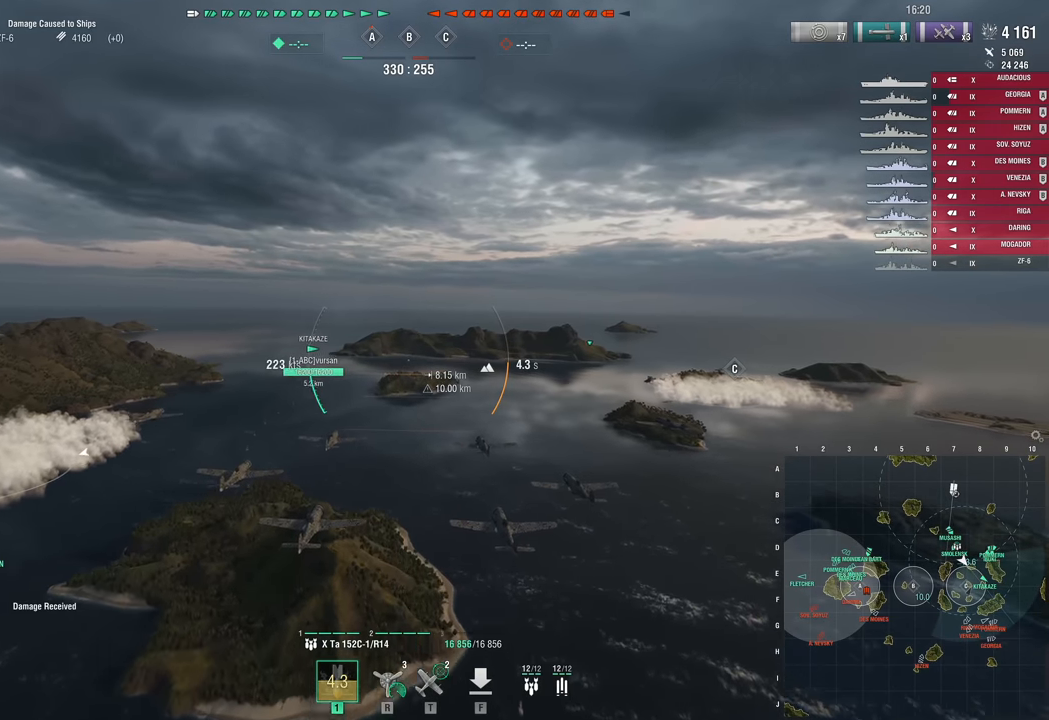
{"keys": [], "mouse_move": "still", "events": []}
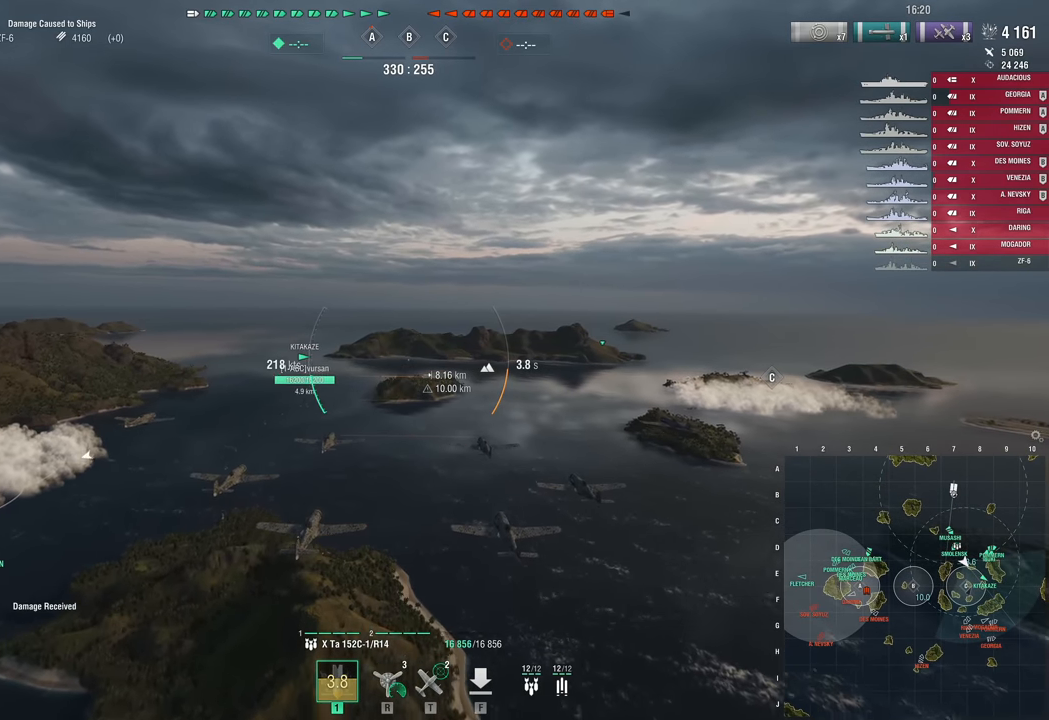
{"keys": [], "mouse_move": "still", "events": []}
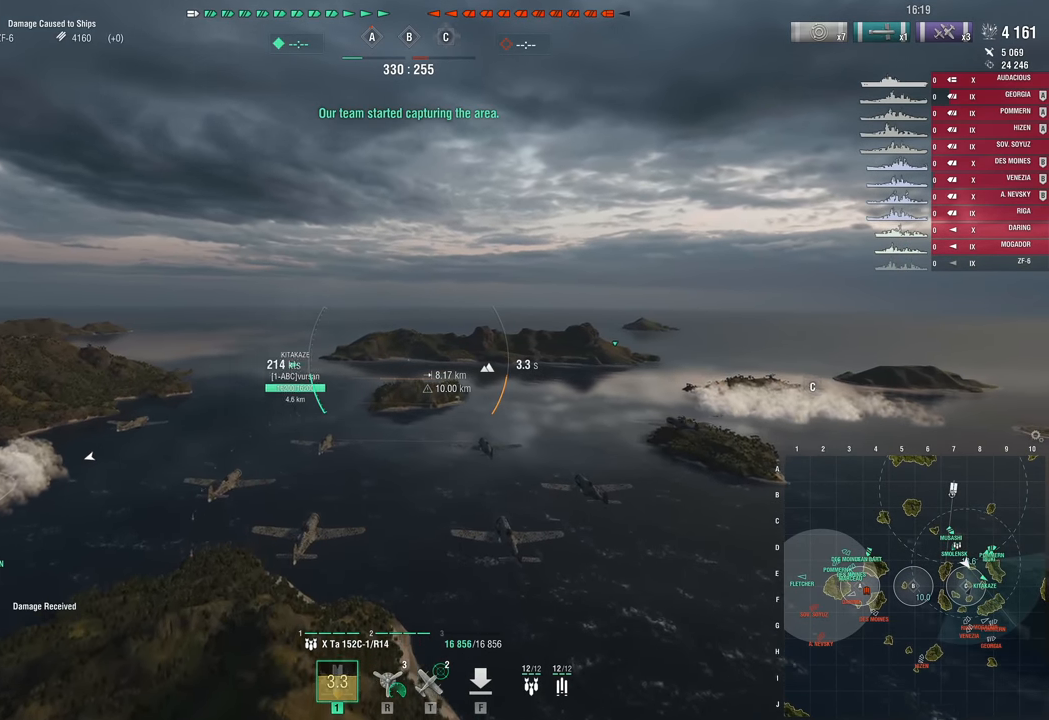
{"keys": [], "mouse_move": "still", "events": []}
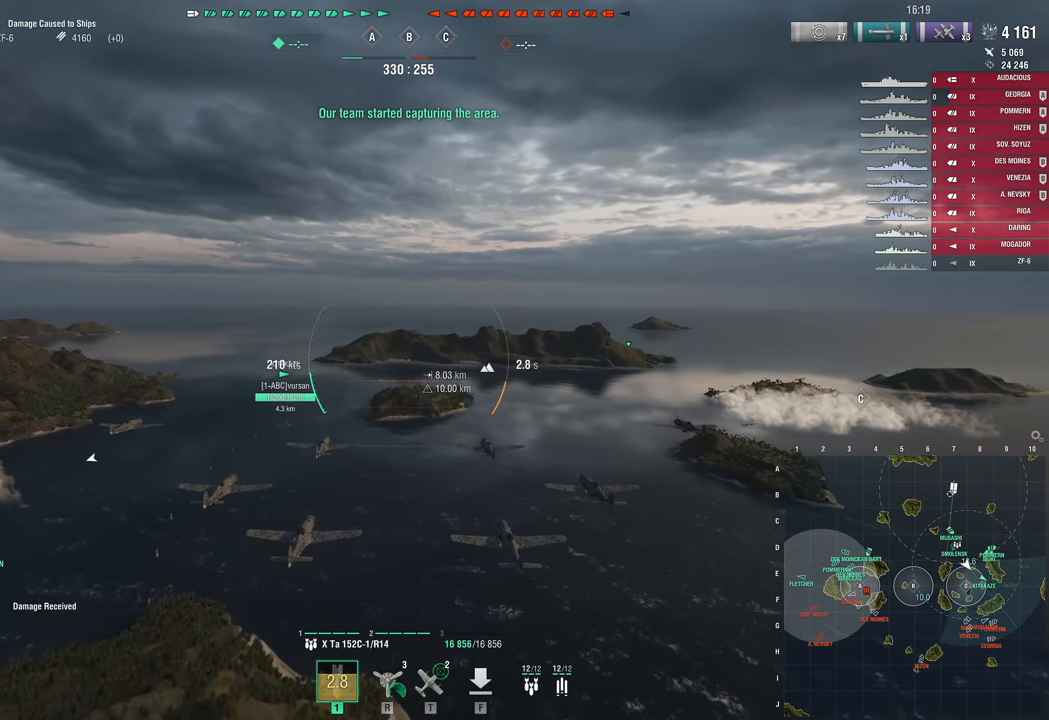
{"keys": [], "mouse_move": "still", "events": []}
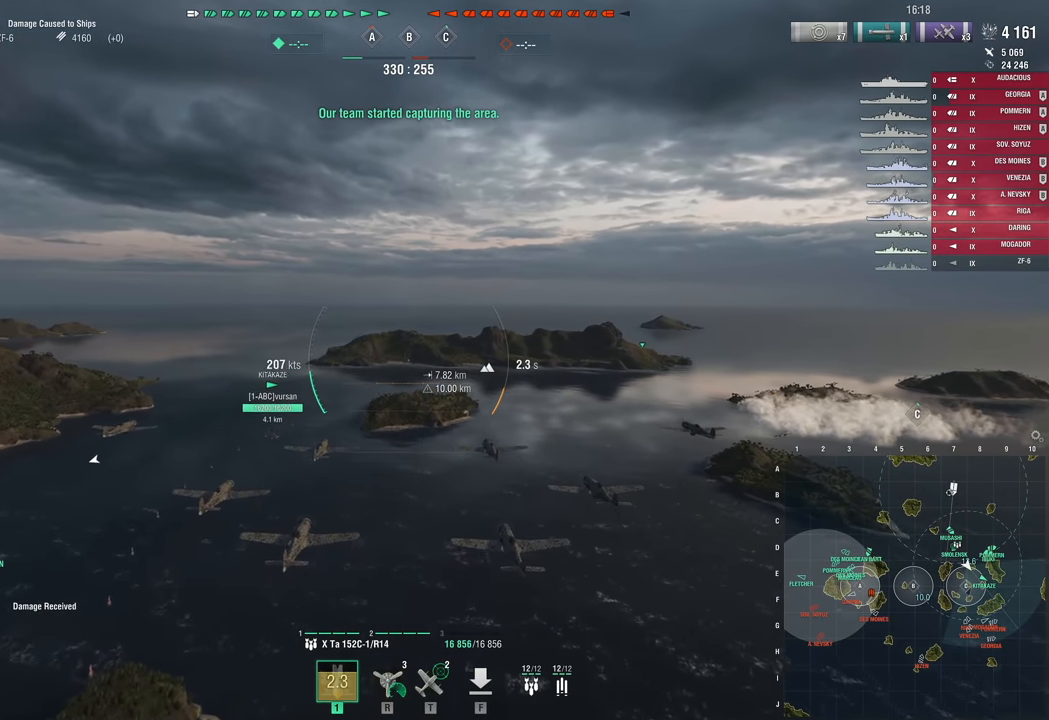
{"keys": ["w"], "mouse_move": "still", "events": [[100, "w", "down"]]}
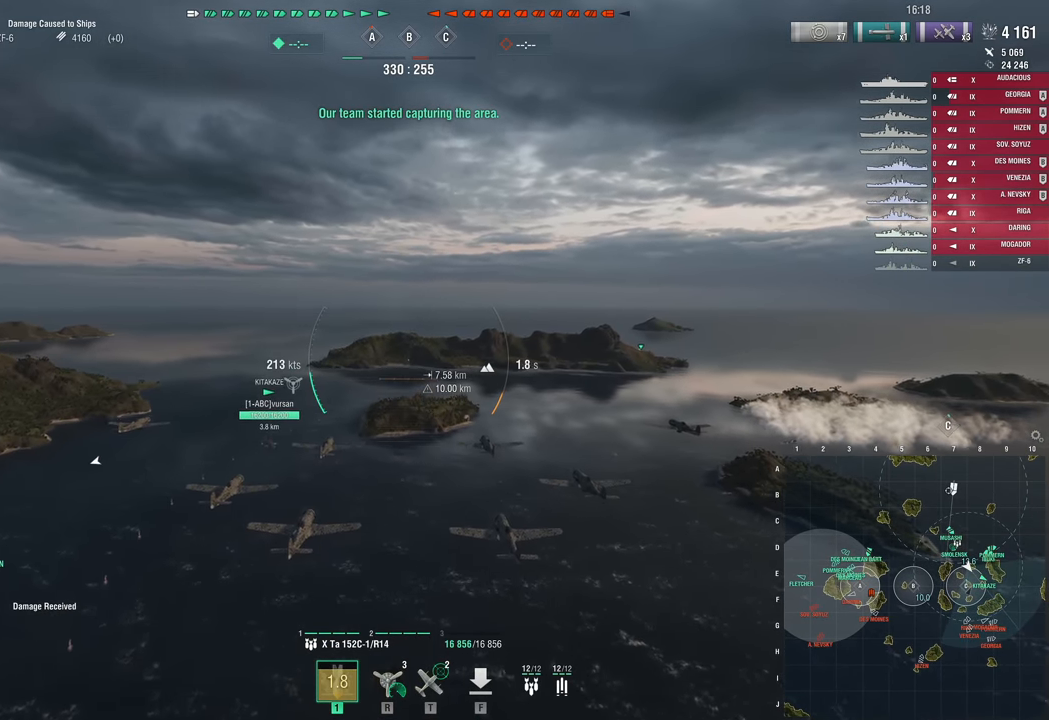
{"keys": ["w"], "mouse_move": "still", "events": []}
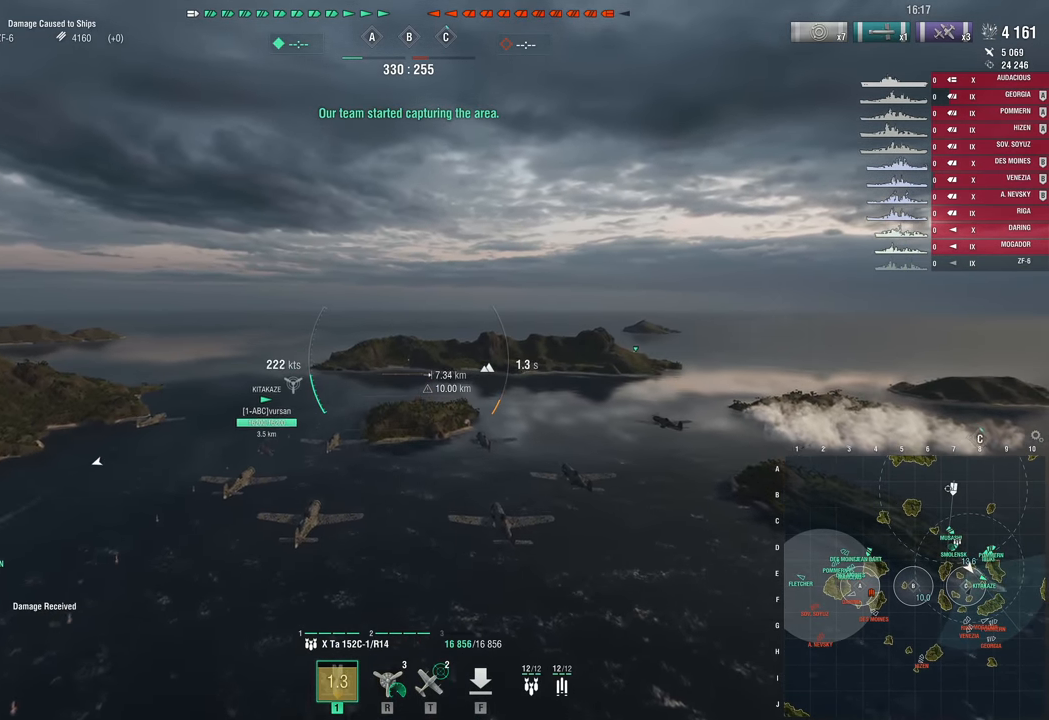
{"keys": ["w"], "mouse_move": "still", "events": []}
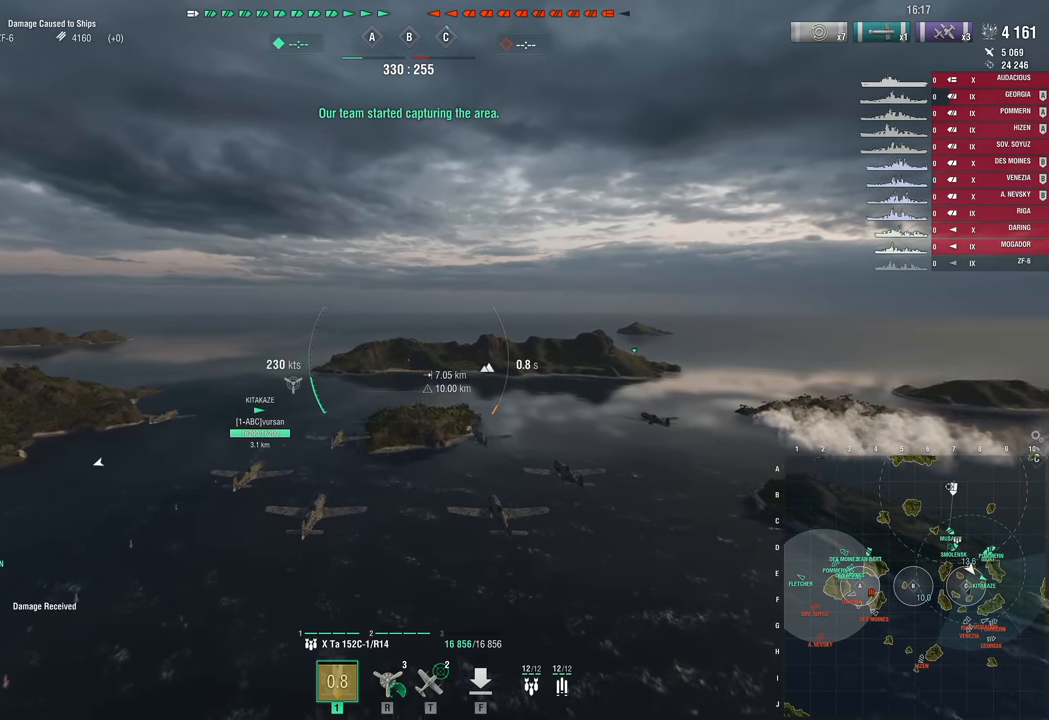
{"keys": [], "mouse_move": "still", "events": [[283, "w", "up"]]}
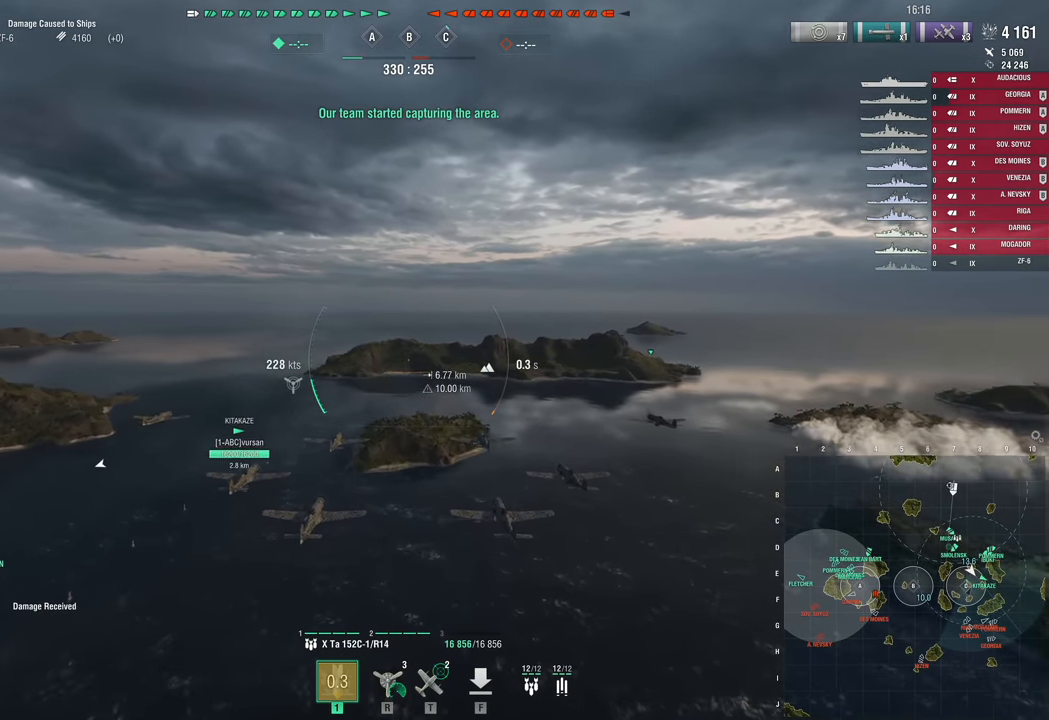
{"keys": [], "mouse_move": "still", "events": []}
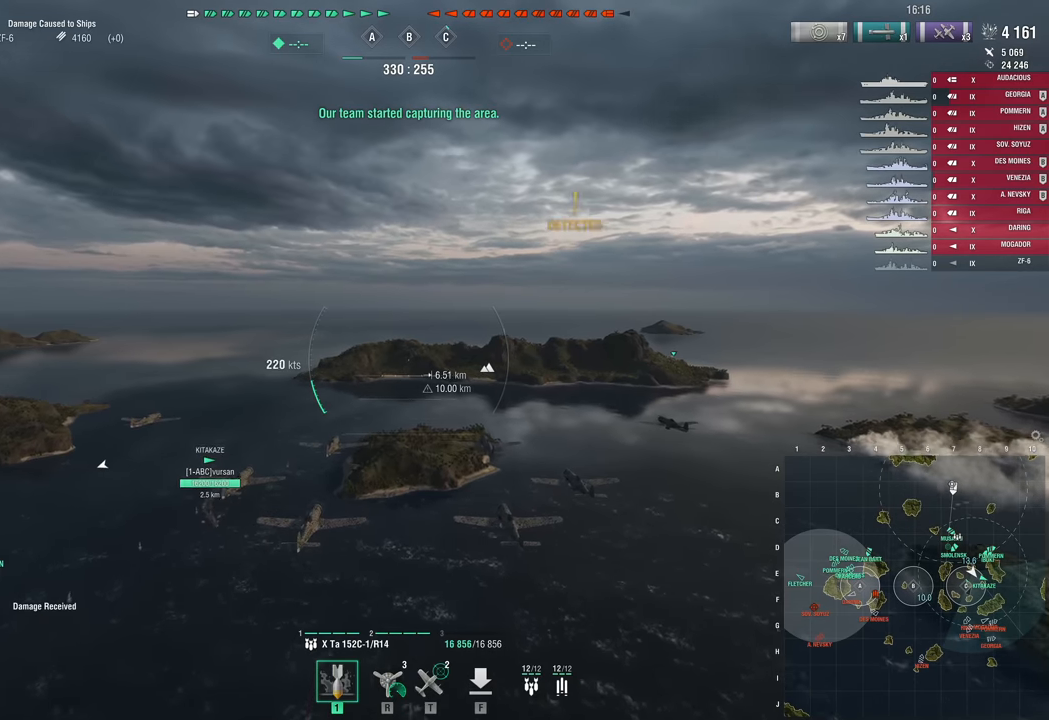
{"keys": [], "mouse_move": "still", "events": []}
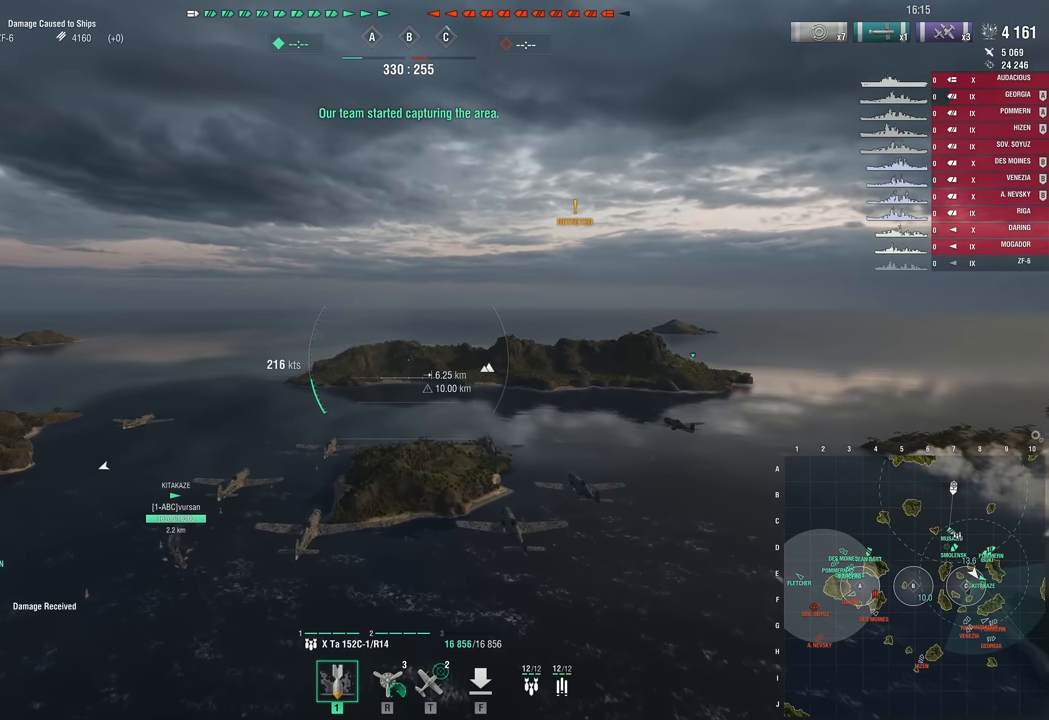
{"keys": [], "mouse_move": "still", "events": []}
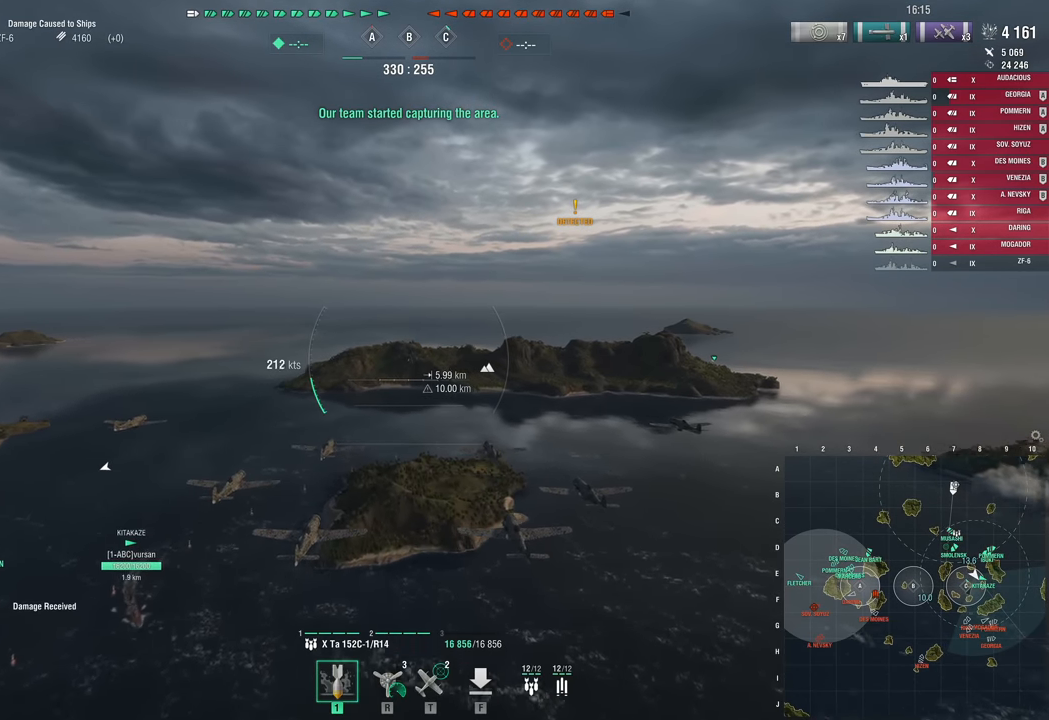
{"keys": ["w"], "mouse_move": "still", "events": [[400, "w", "down"]]}
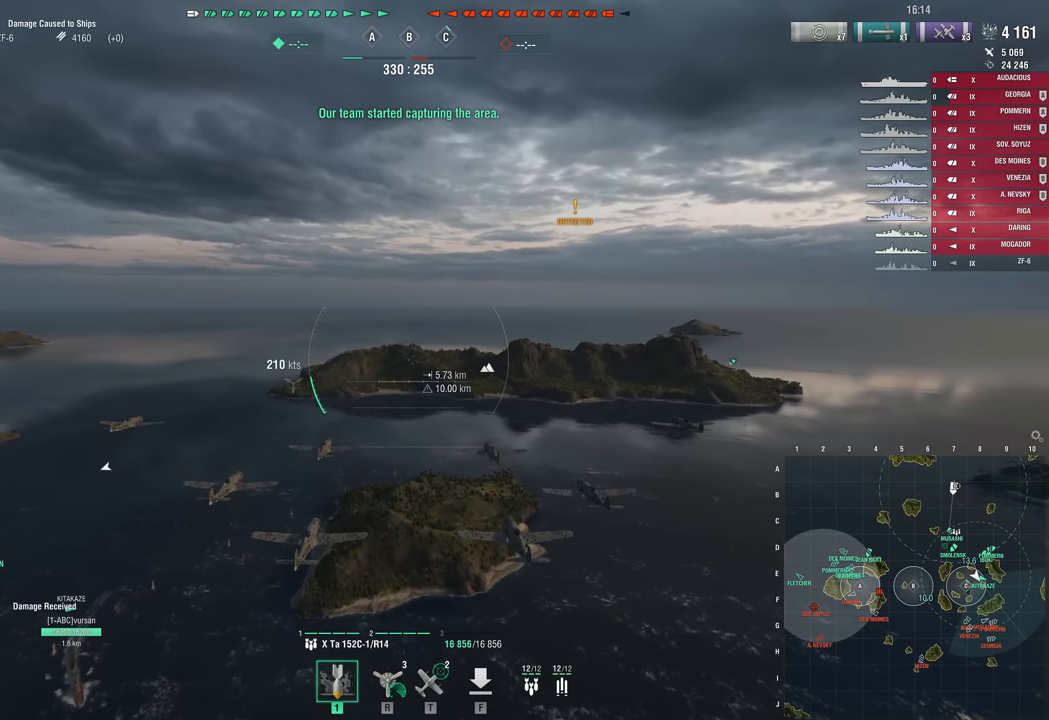
{"keys": ["w"], "mouse_move": "still", "events": []}
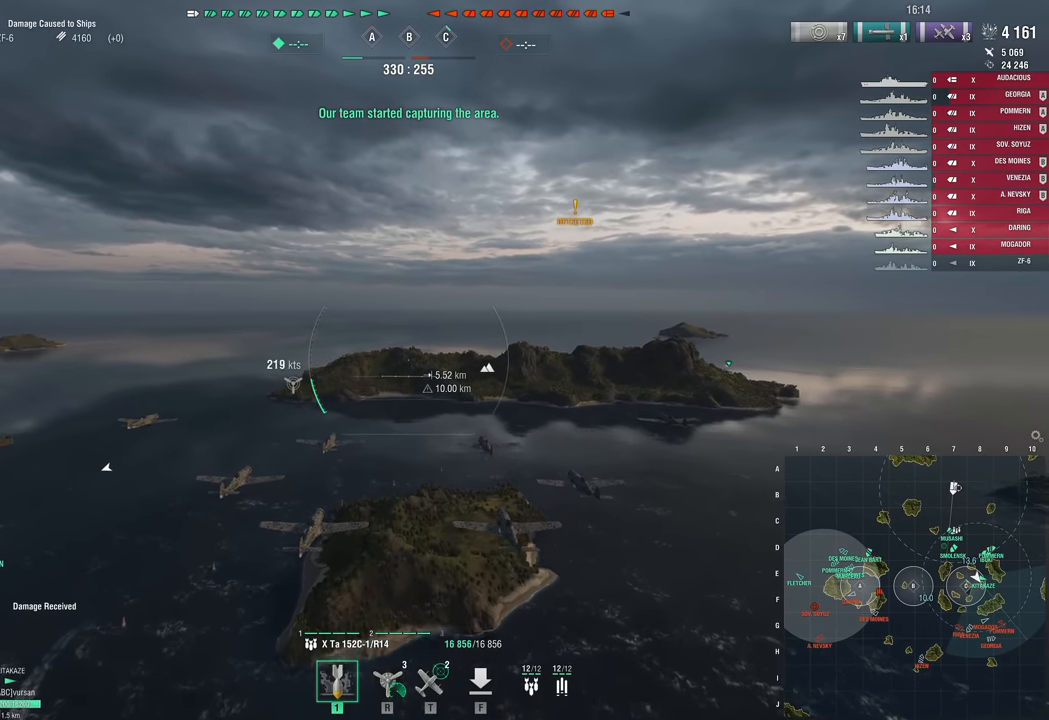
{"keys": [], "mouse_move": "still", "events": [[100, "w", "up"]]}
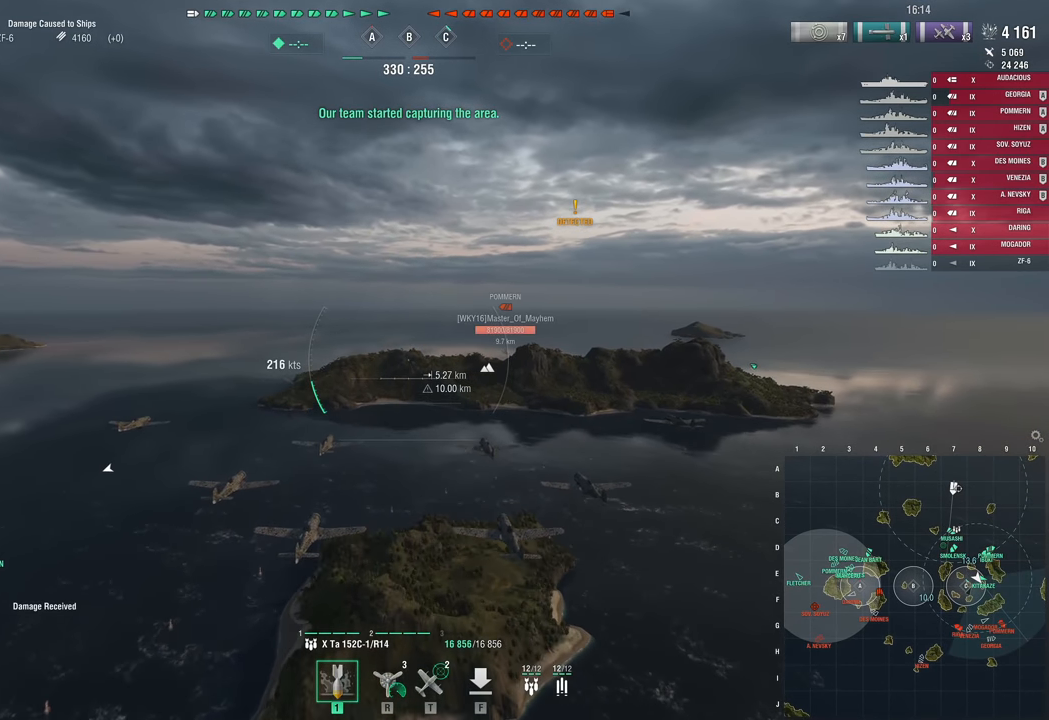
{"keys": [], "mouse_move": "still", "events": []}
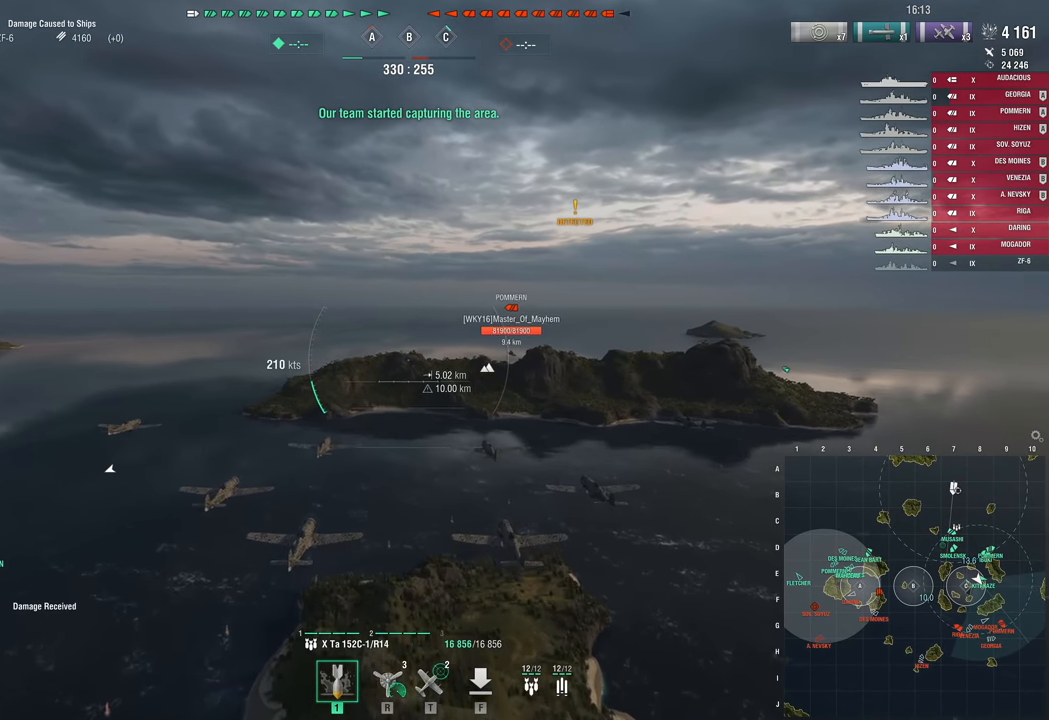
{"keys": [], "mouse_move": "left", "events": []}
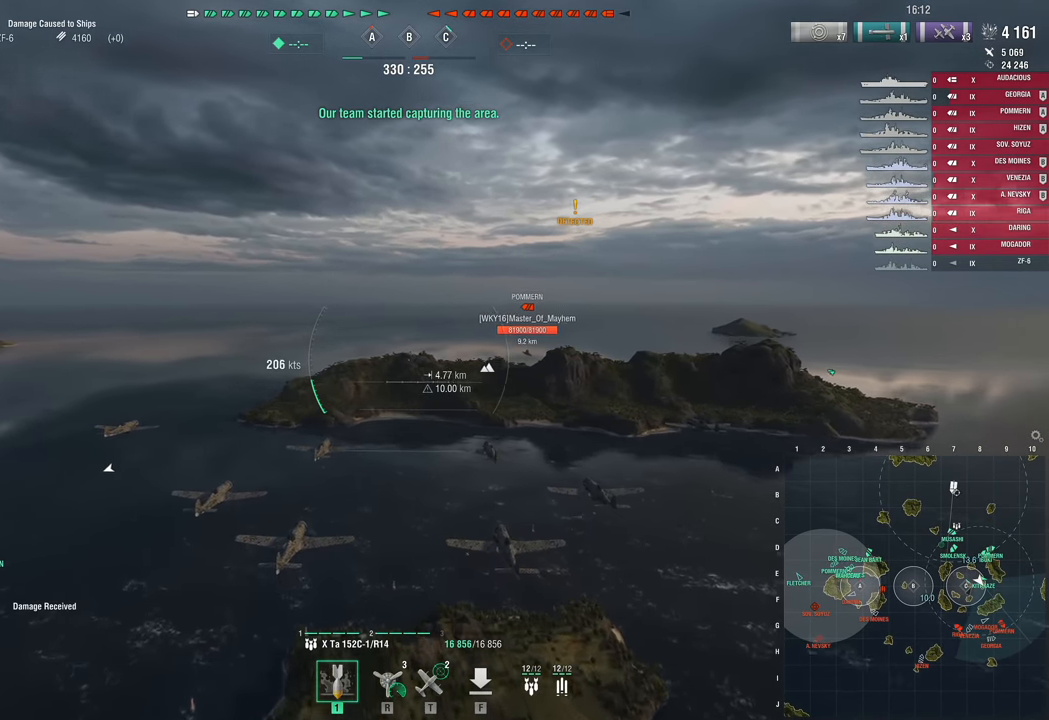
{"keys": [], "mouse_move": "left", "events": [[150, "t", "down"], [334, "t", "up"]]}
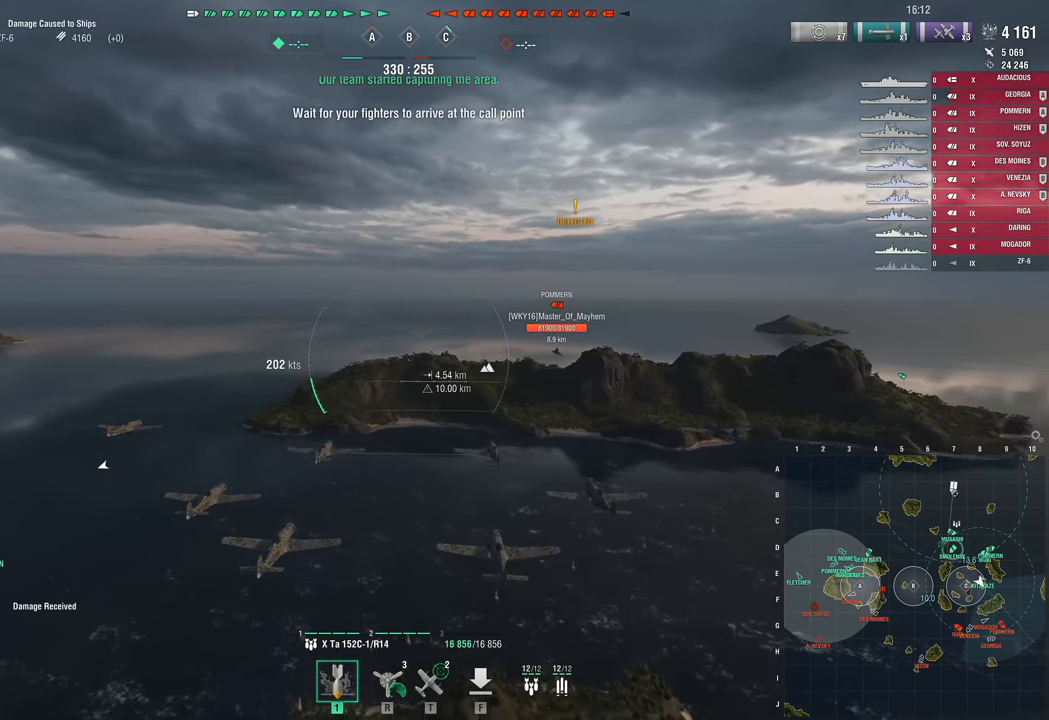
{"keys": ["a"], "mouse_move": "still", "events": [[350, "a", "down"]]}
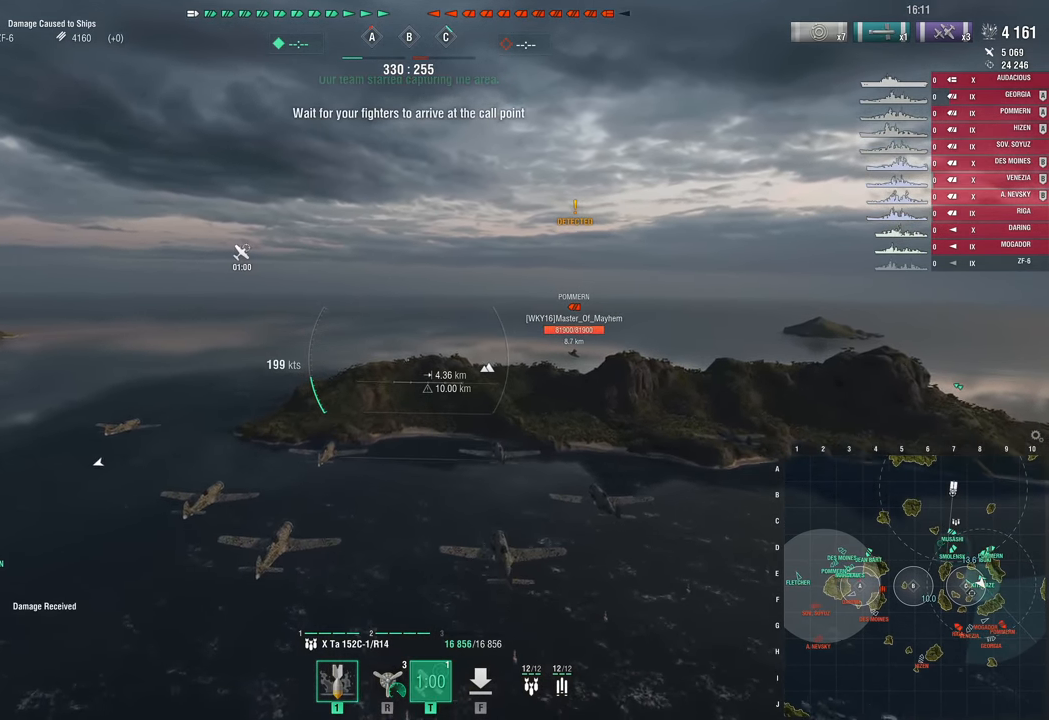
{"keys": ["a"], "mouse_move": "still", "events": []}
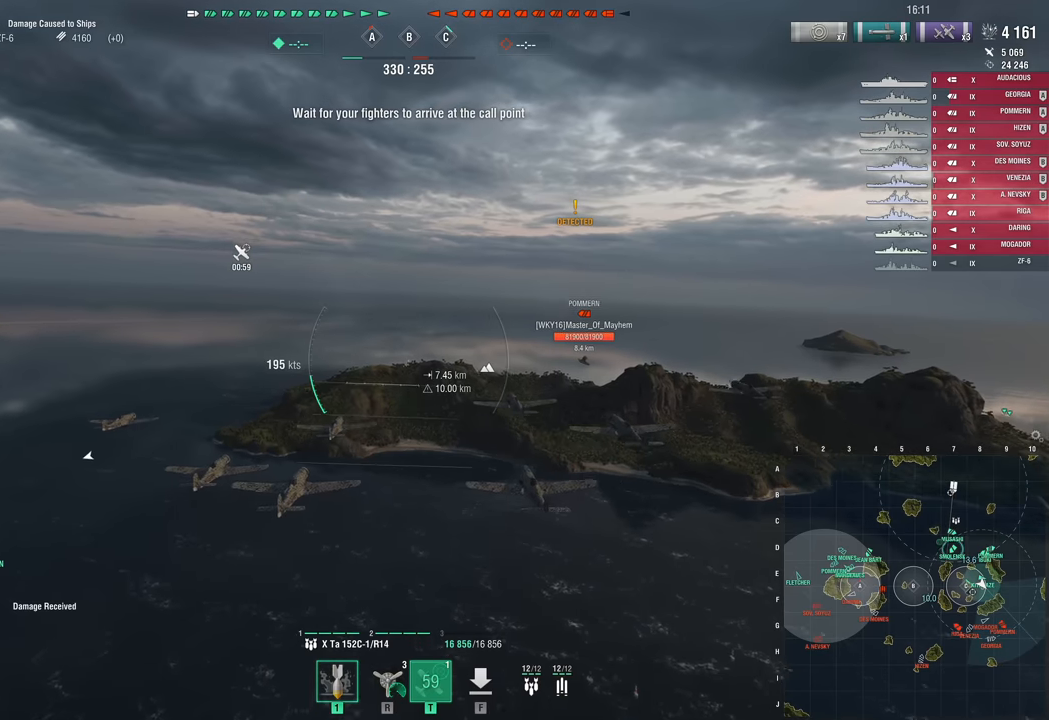
{"keys": [], "mouse_move": "still", "events": [[466, "a", "up"]]}
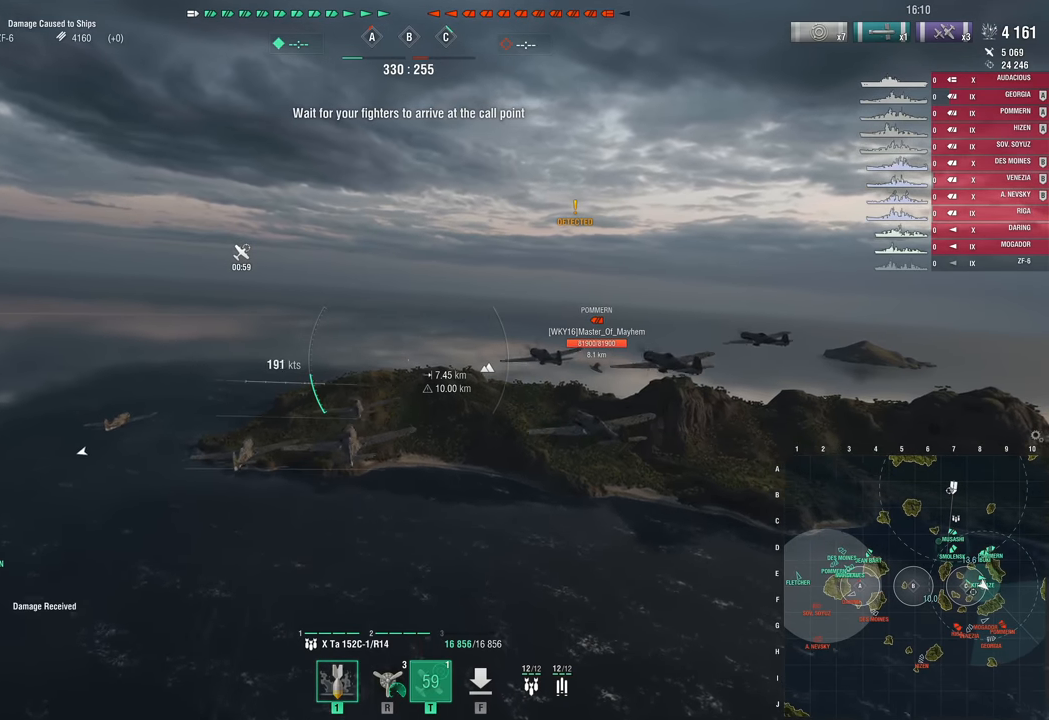
{"keys": [], "mouse_move": "still", "events": []}
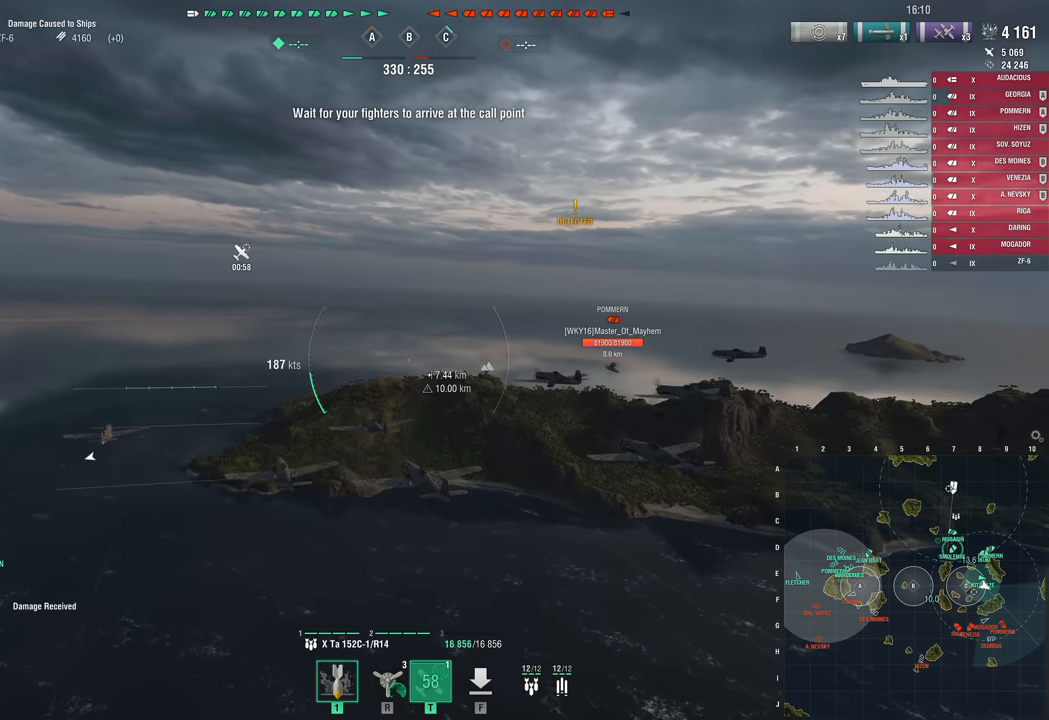
{"keys": [], "mouse_move": "still", "events": []}
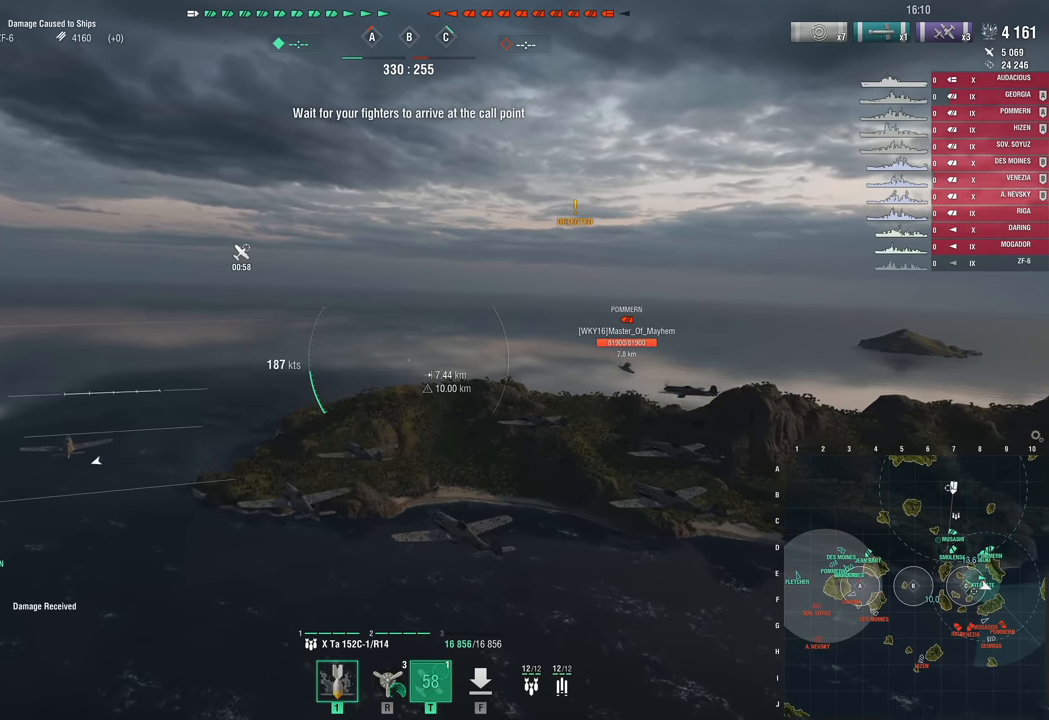
{"keys": [], "mouse_move": "still", "events": []}
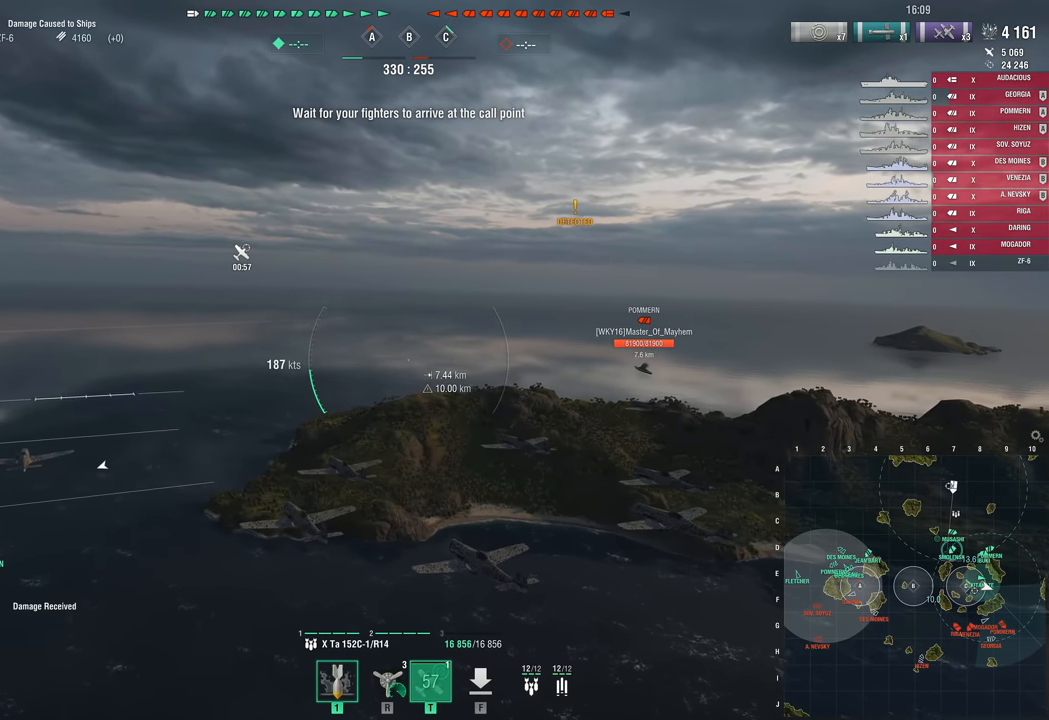
{"keys": [], "mouse_move": "still", "events": []}
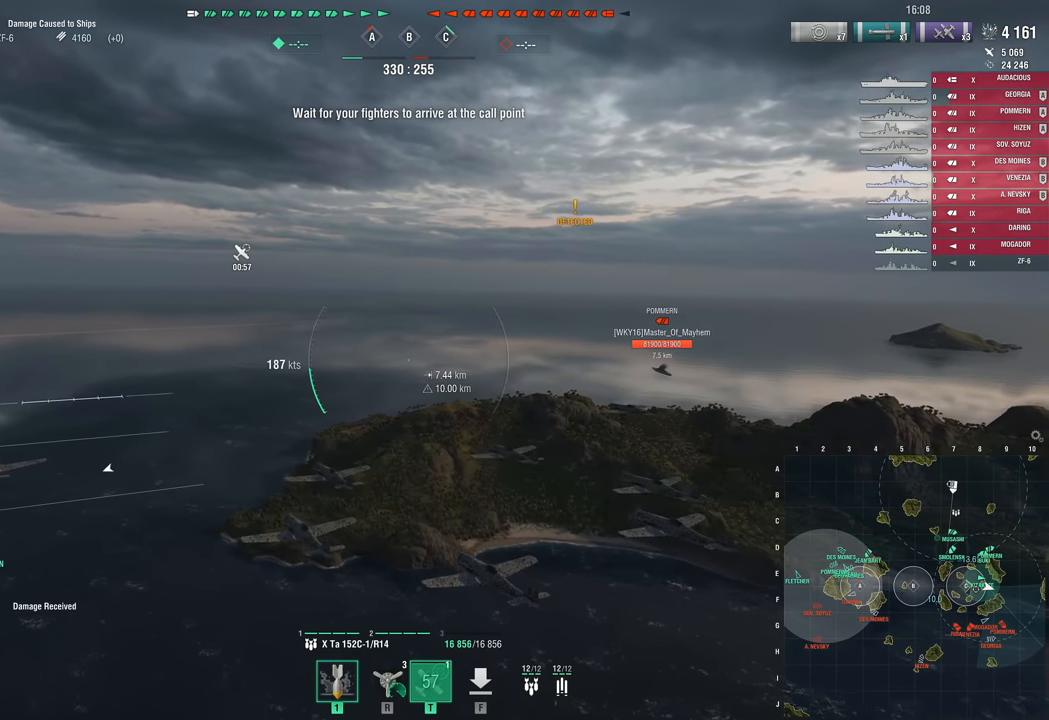
{"keys": [], "mouse_move": "still", "events": []}
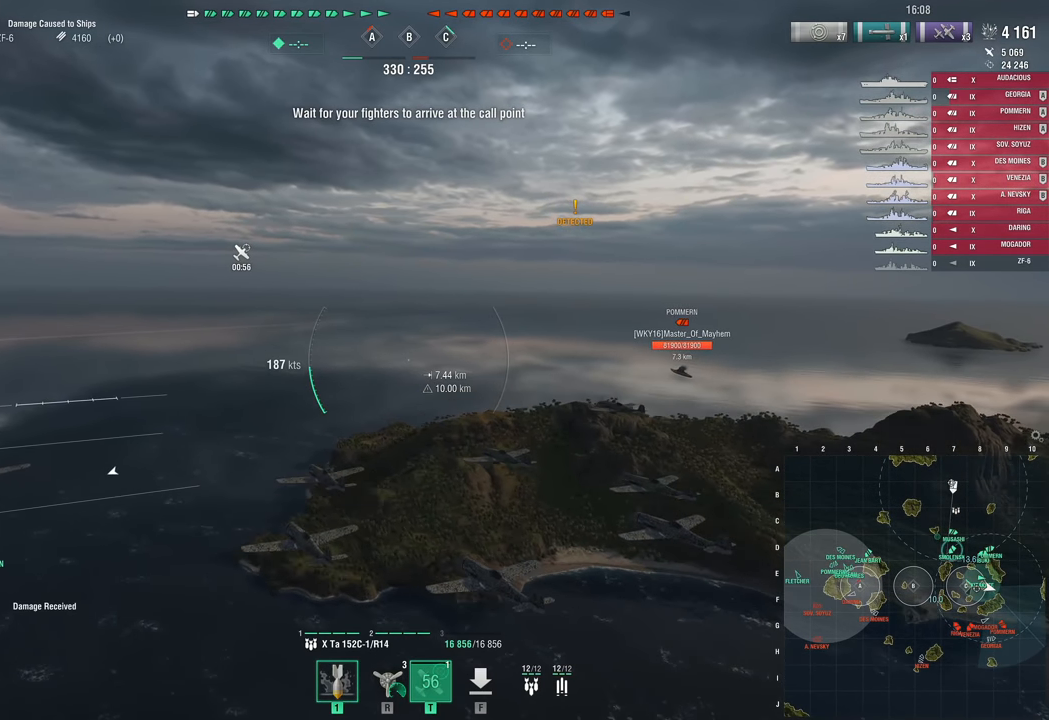
{"keys": [], "mouse_move": "still", "events": []}
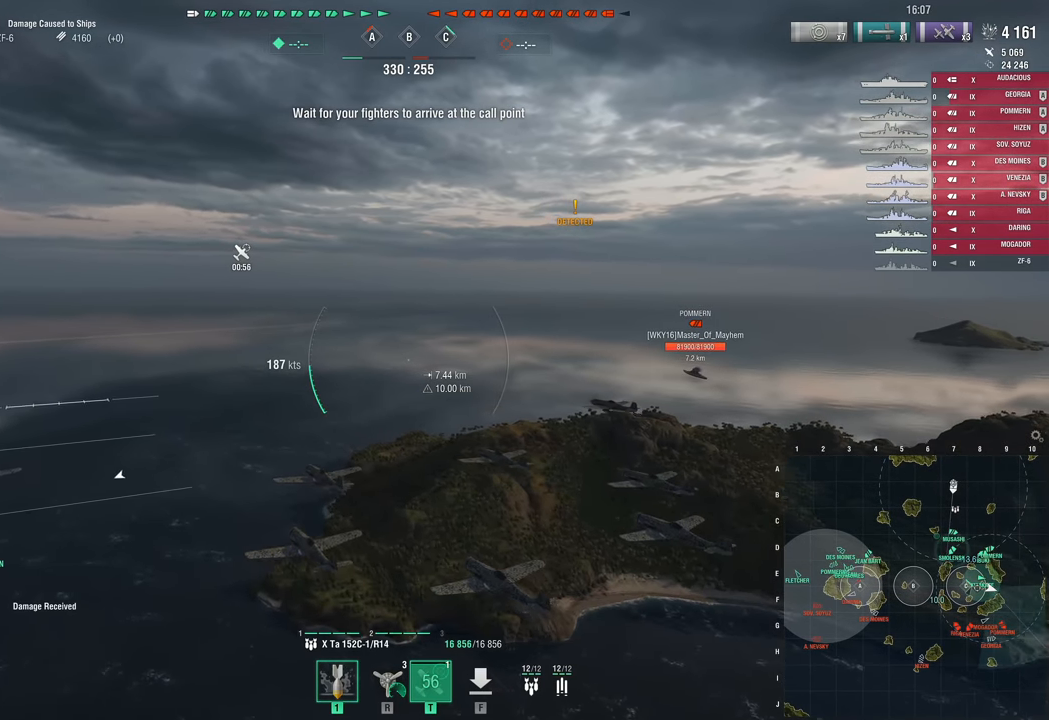
{"keys": [], "mouse_move": "still", "events": []}